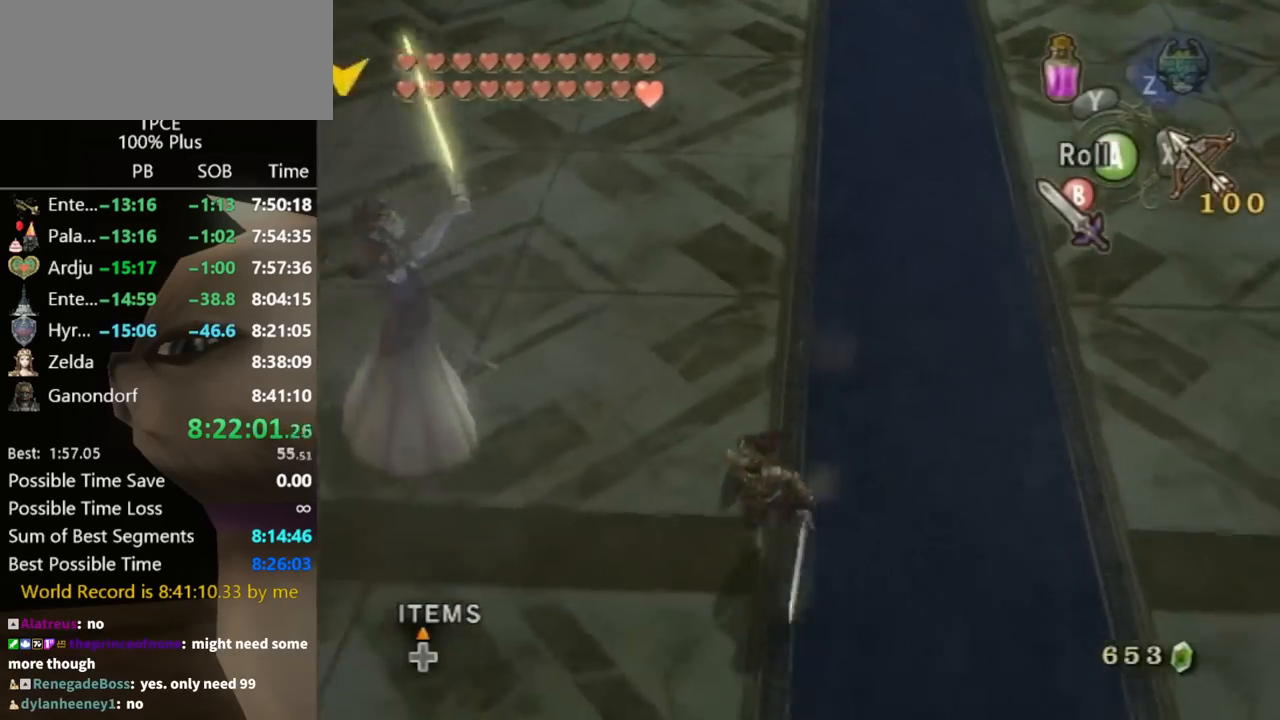
Gameplay with a controller (Nintendo layout); each line is a JSON object with the inputs held at the frame after it. "events" lists button and stick changes between this image and that frame as [ms after this image, input, new state], when the widget could be followed in between. Not read: L3 R3.
{"buttons": [], "left_stick": "up-left", "right_stick": "center", "events": [[100, "A", "down"], [133, "left_stick", "left"], [333, "left_stick", "up-left"], [367, "A", "up"], [400, "A", "down"], [500, "A", "up"]]}
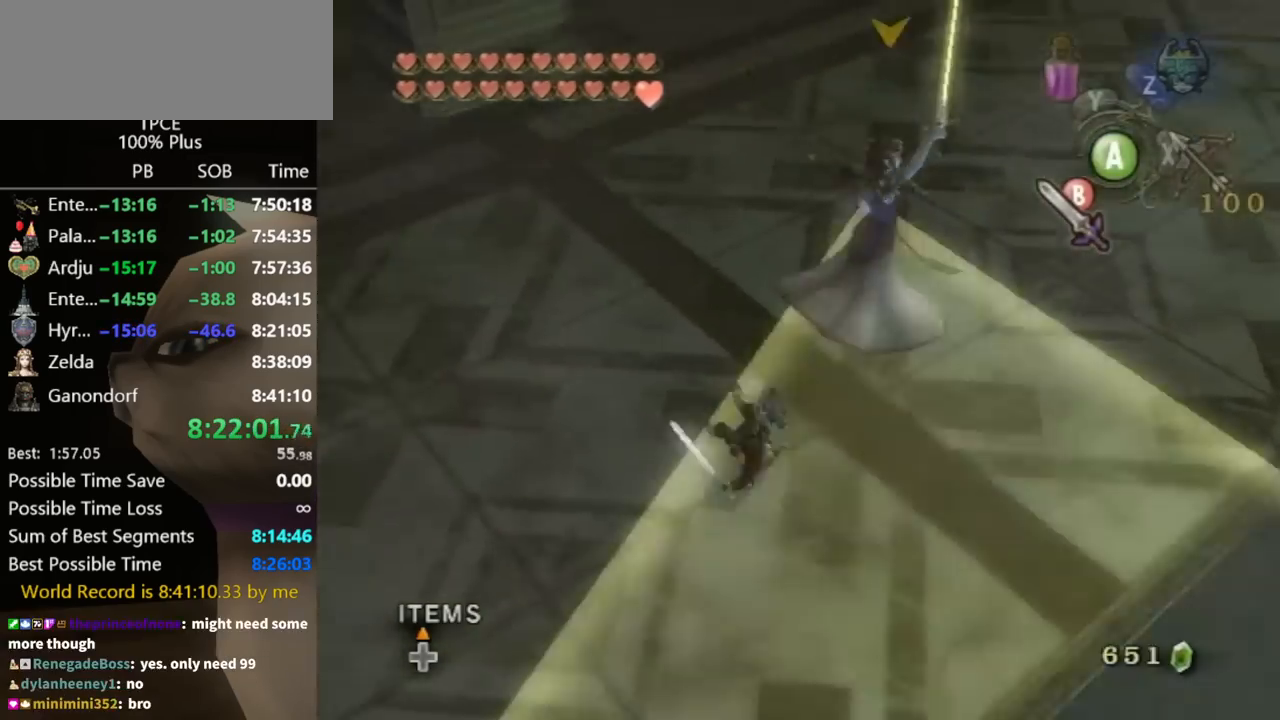
{"buttons": [], "left_stick": "up", "right_stick": "center", "events": [[100, "left_stick", "up"]]}
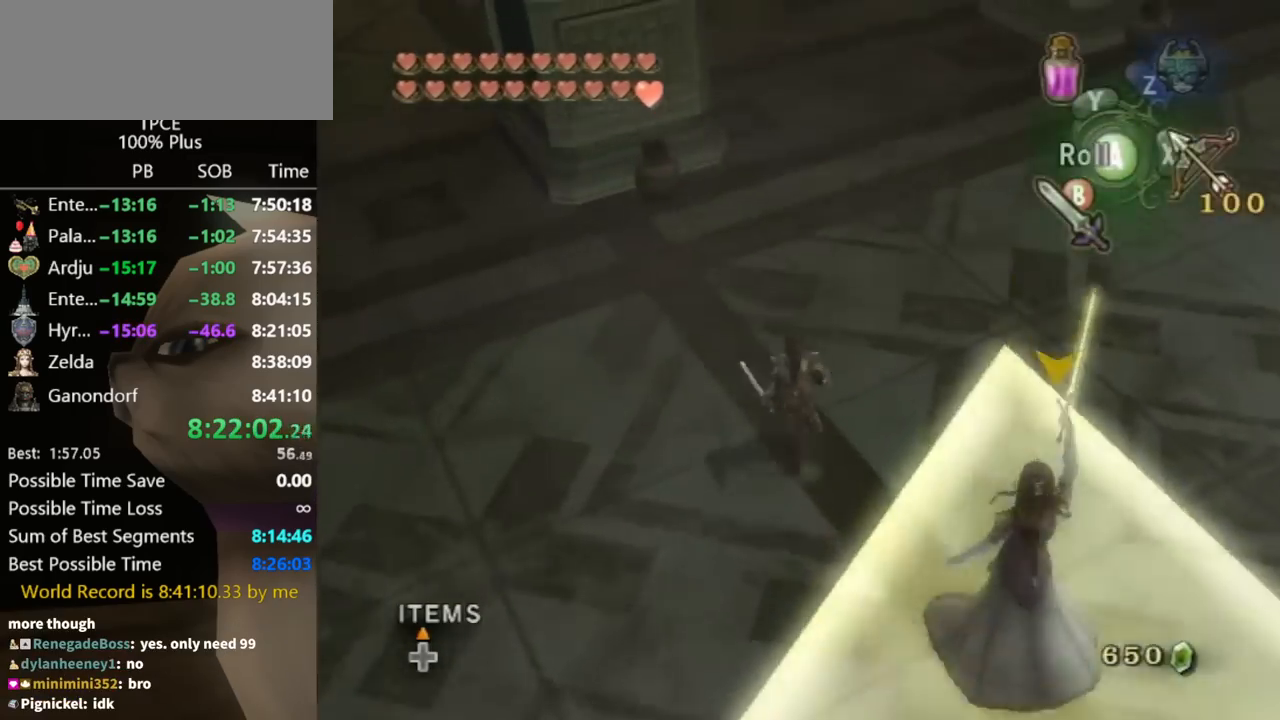
{"buttons": [], "left_stick": "up", "right_stick": "up", "events": [[133, "right_stick", "up"]]}
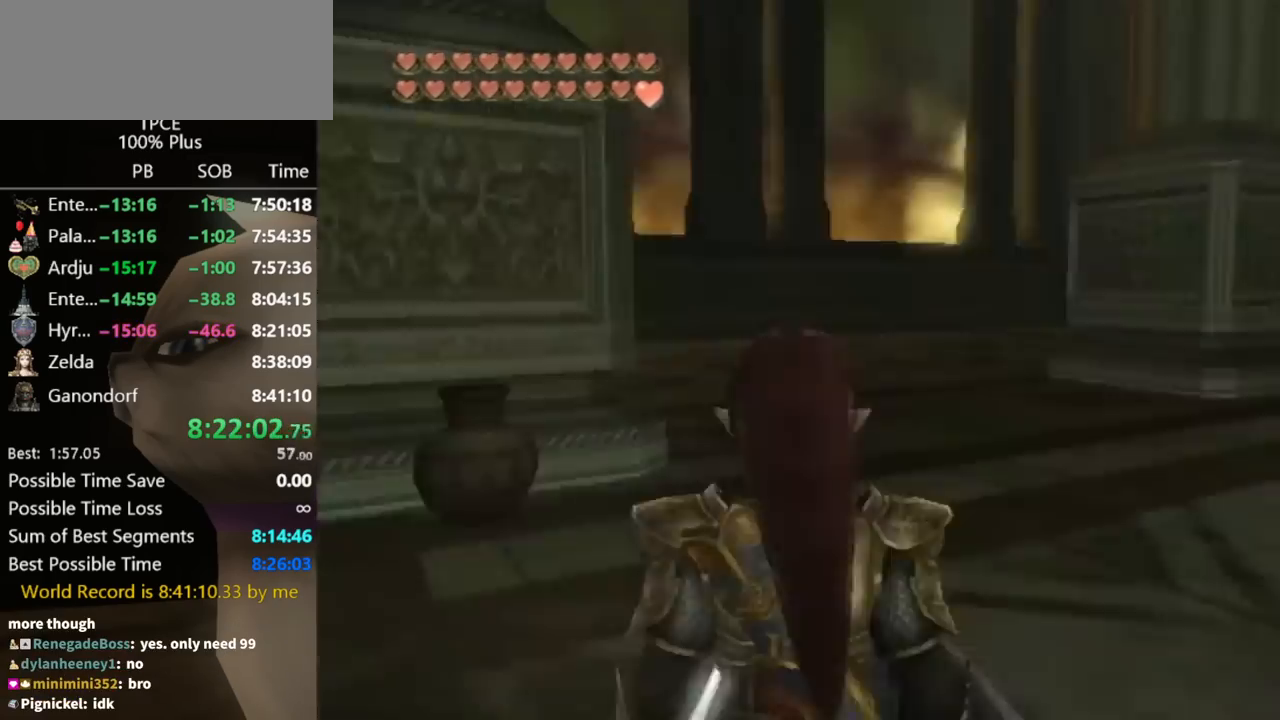
{"buttons": [], "left_stick": "up", "right_stick": "center", "events": [[133, "right_stick", "center"]]}
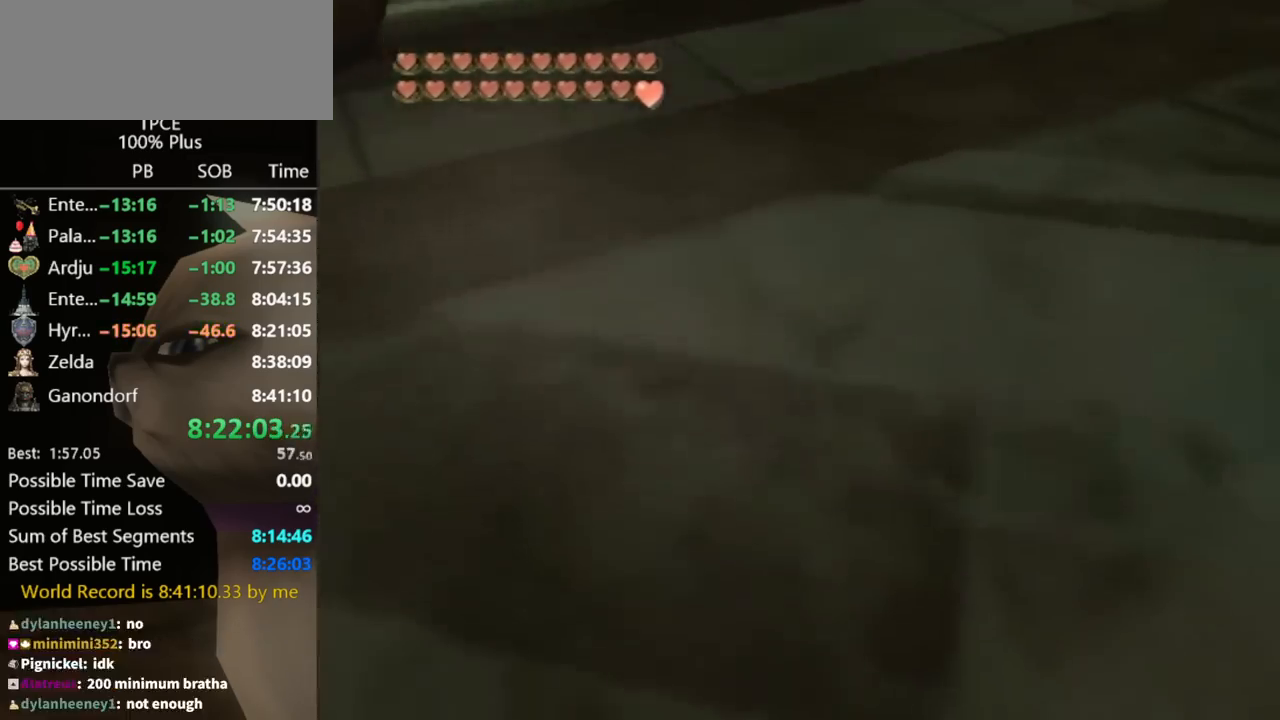
{"buttons": [], "left_stick": "center", "right_stick": "center", "events": [[233, "left_stick", "center"]]}
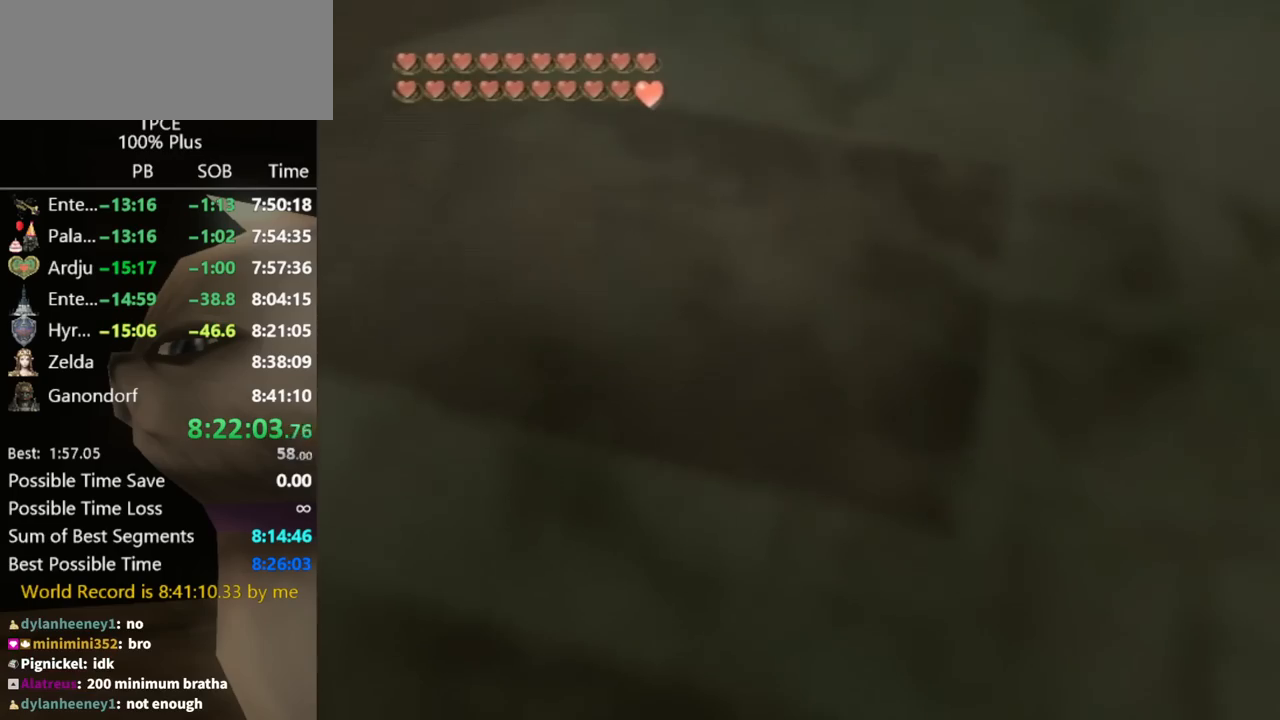
{"buttons": [], "left_stick": "down-left", "right_stick": "center", "events": [[400, "left_stick", "down-left"]]}
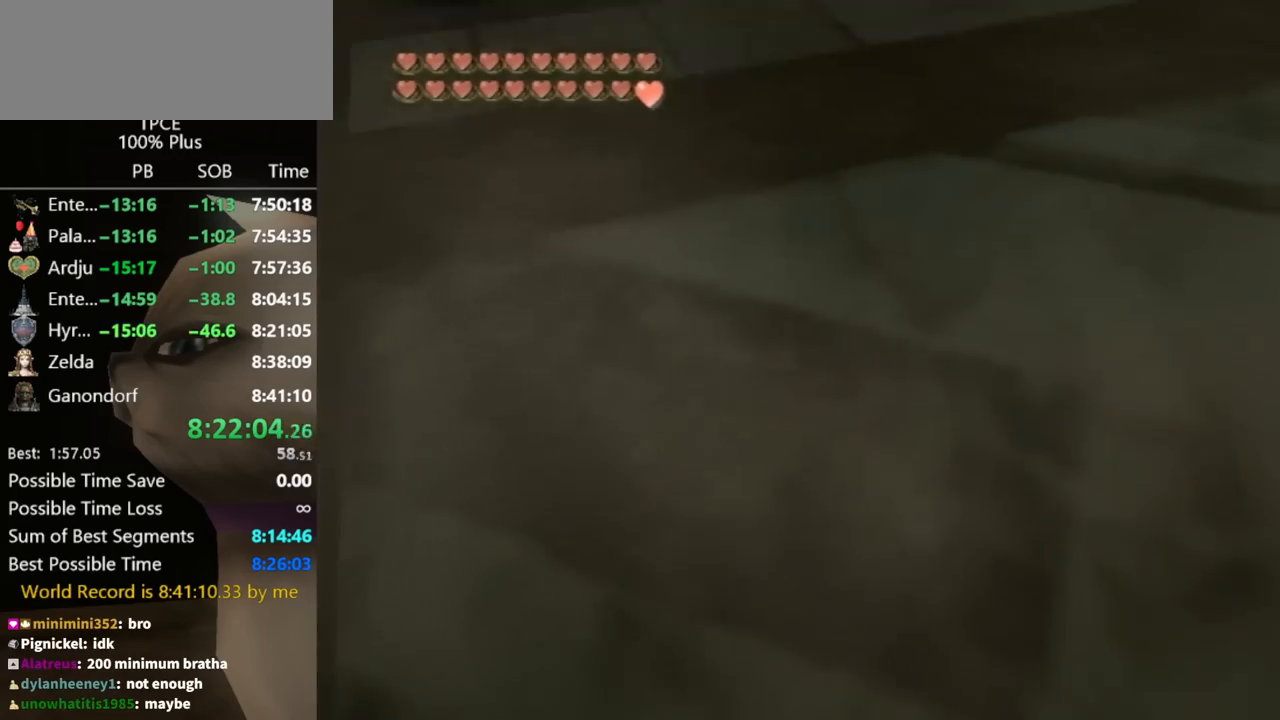
{"buttons": [], "left_stick": "down", "right_stick": "center", "events": [[333, "left_stick", "down"]]}
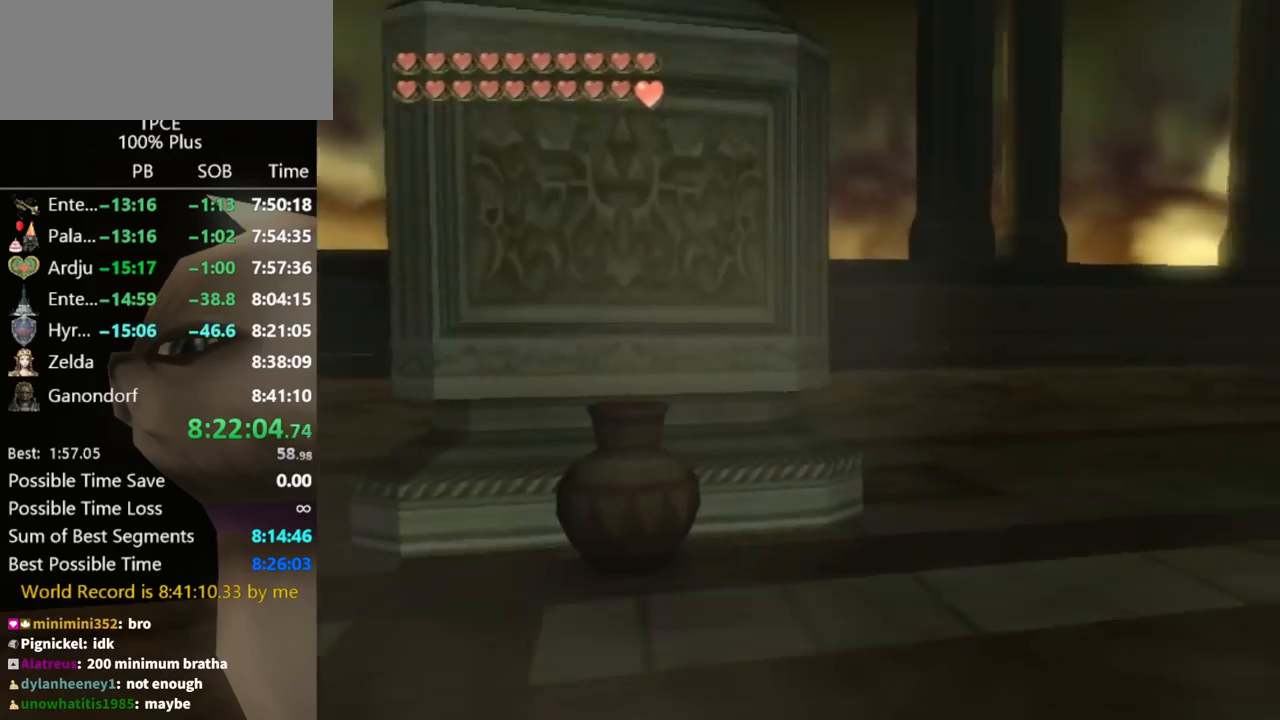
{"buttons": [], "left_stick": "down-left", "right_stick": "center", "events": [[33, "left_stick", "down-right"], [200, "left_stick", "right"], [500, "left_stick", "down-left"]]}
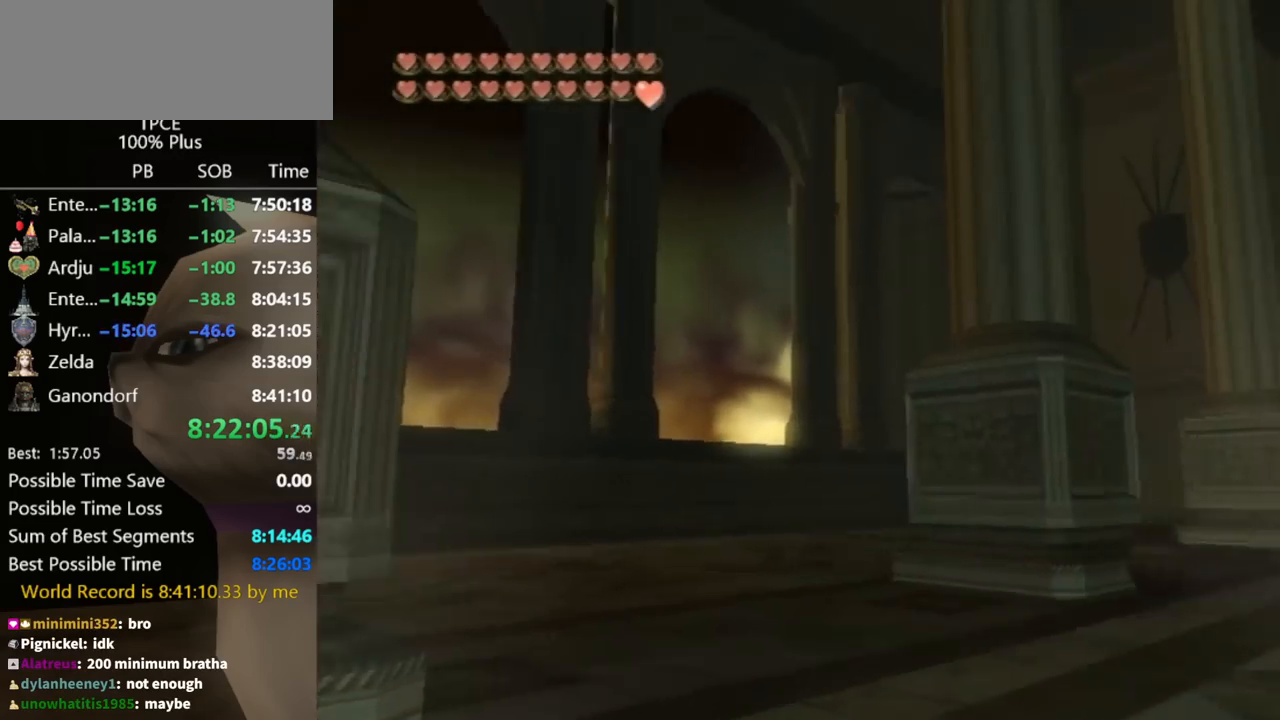
{"buttons": [], "left_stick": "center", "right_stick": "center", "events": [[67, "X", "down"], [133, "left_stick", "center"], [233, "left_stick", "down-left"], [433, "X", "up"], [433, "left_stick", "center"]]}
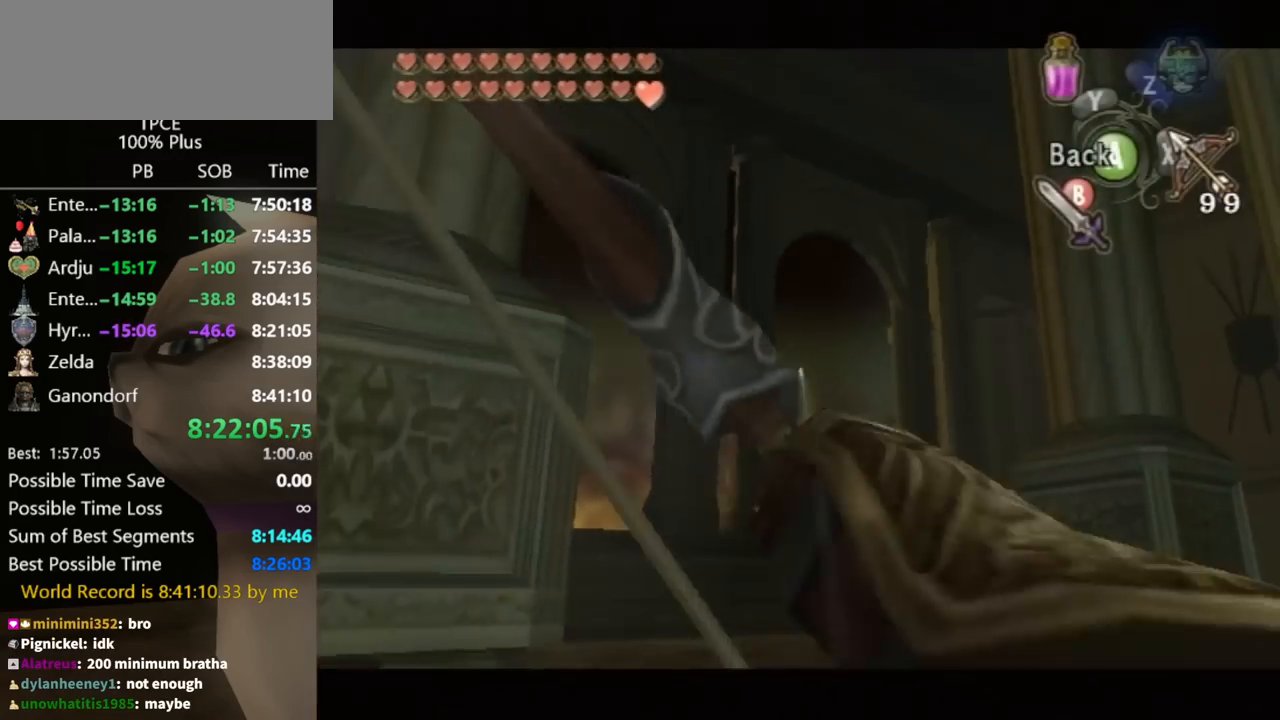
{"buttons": [], "left_stick": "center", "right_stick": "center", "events": [[400, "A", "down"], [467, "A", "up"]]}
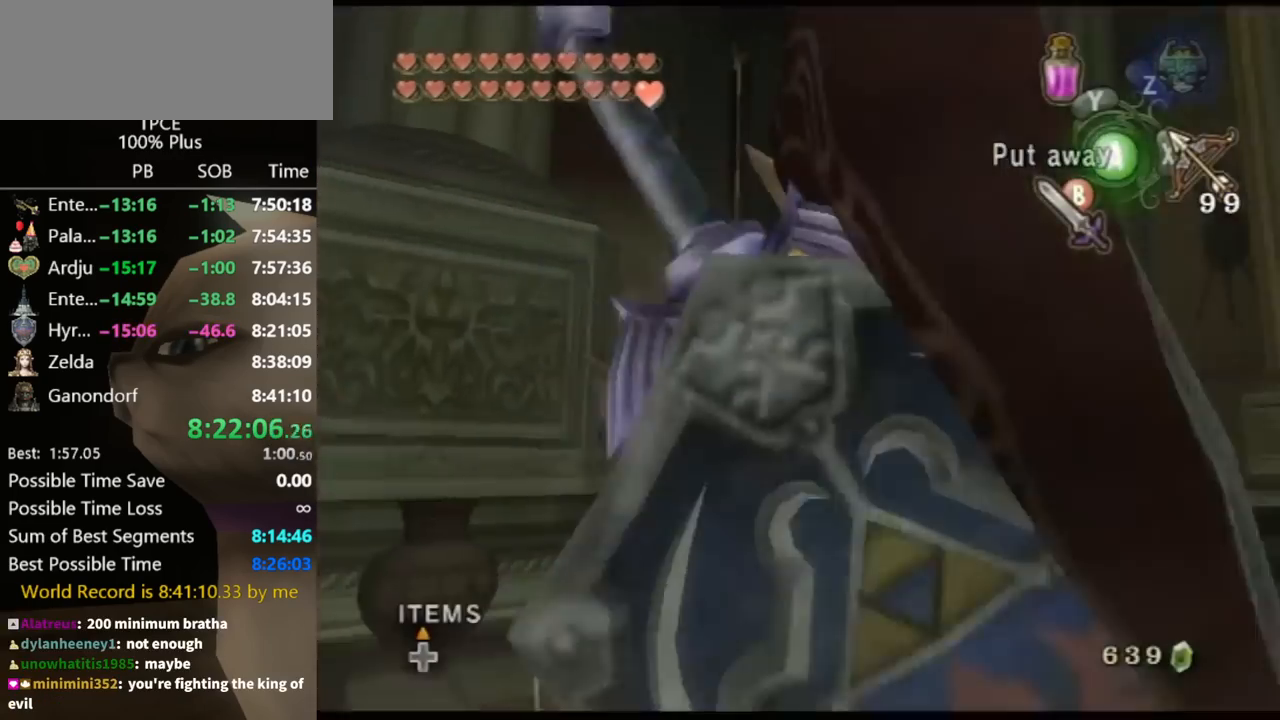
{"buttons": [], "left_stick": "center", "right_stick": "center", "events": []}
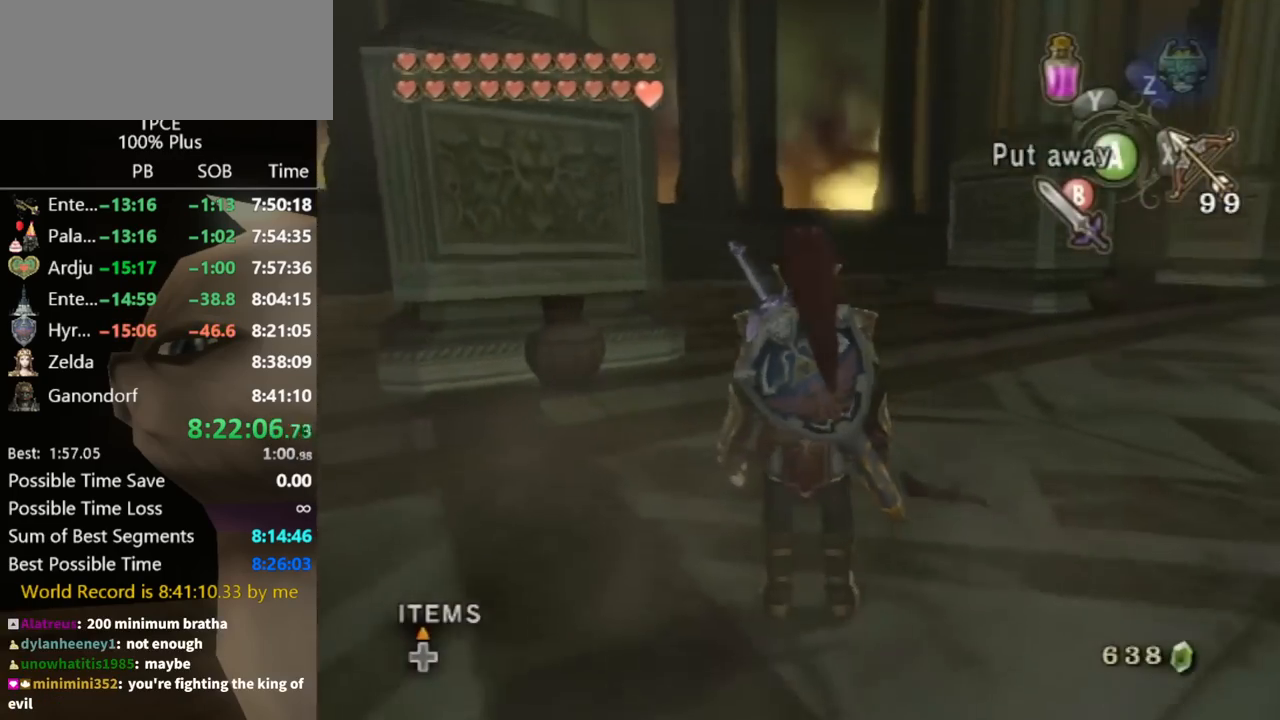
{"buttons": [], "left_stick": "down", "right_stick": "center", "events": [[200, "right_stick", "down"], [333, "left_stick", "down"], [367, "right_stick", "center"]]}
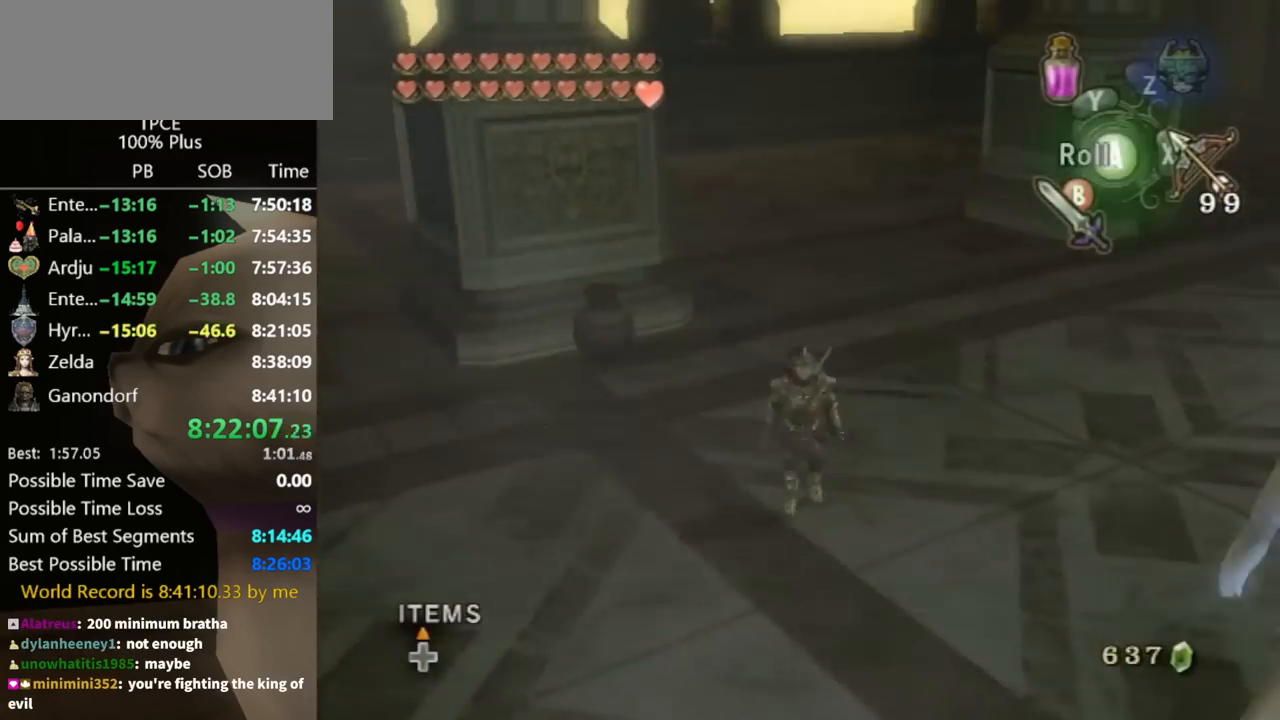
{"buttons": [], "left_stick": "up-right", "right_stick": "center", "events": [[267, "B", "down"], [333, "left_stick", "down-right"], [367, "B", "up"], [500, "left_stick", "up-right"]]}
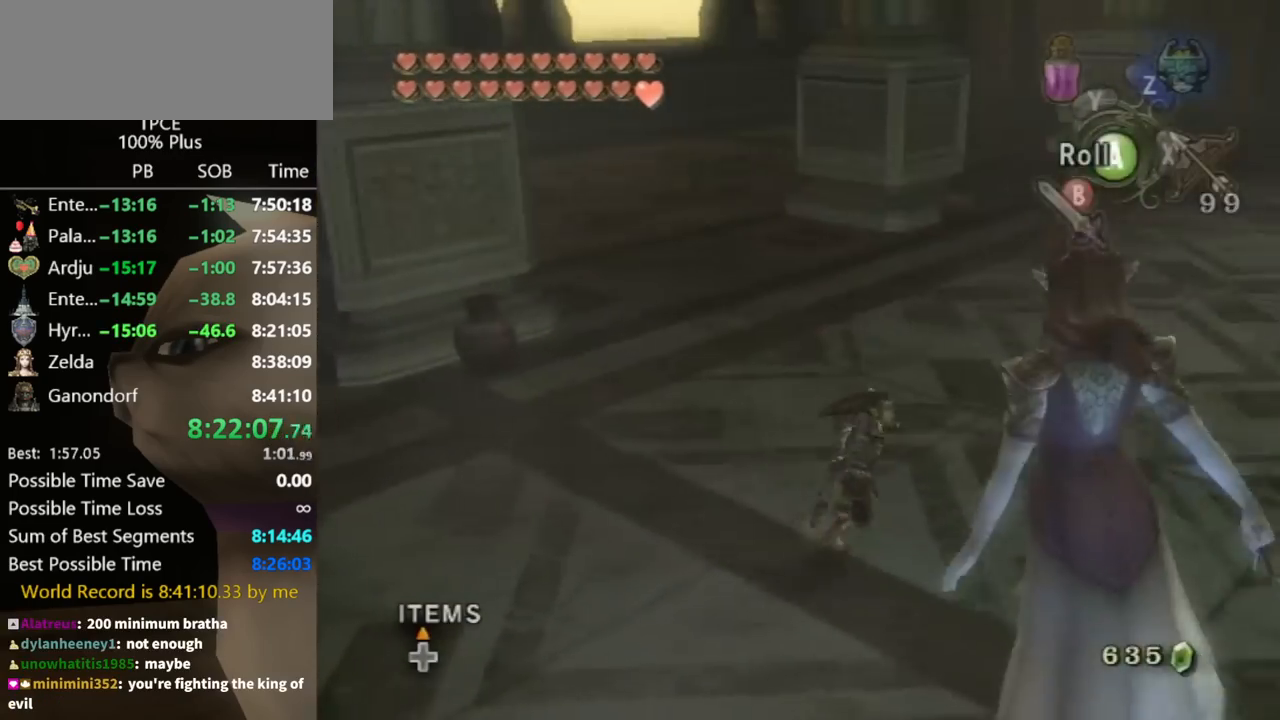
{"buttons": [], "left_stick": "up-right", "right_stick": "center", "events": [[267, "A", "down"], [367, "A", "up"]]}
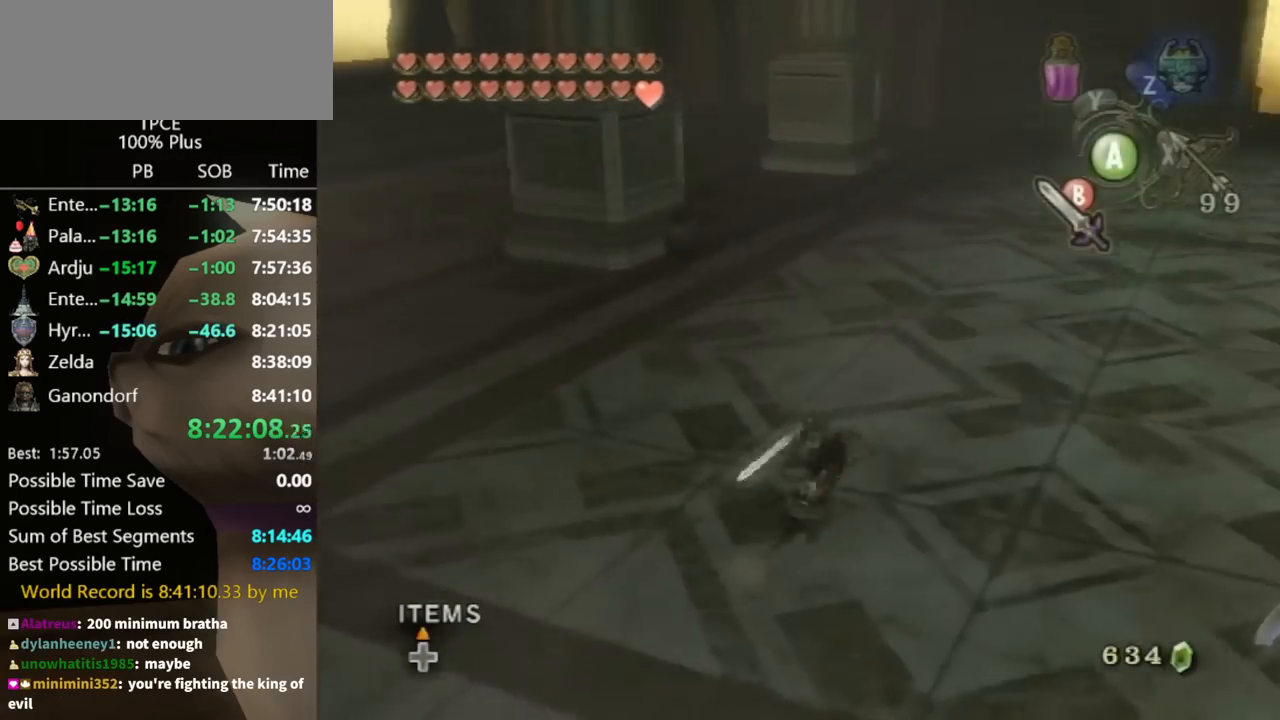
{"buttons": [], "left_stick": "up-right", "right_stick": "center", "events": [[200, "right_stick", "down-right"], [433, "right_stick", "center"]]}
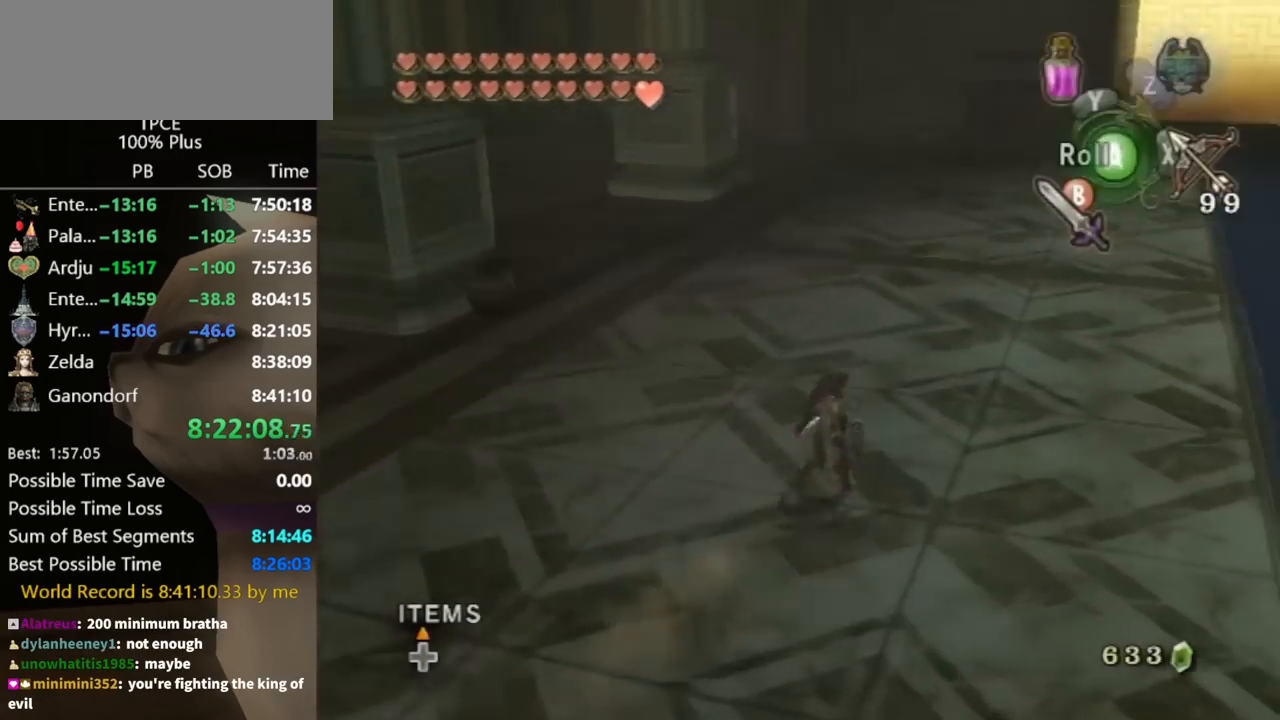
{"buttons": [], "left_stick": "down-right", "right_stick": "center", "events": [[133, "left_stick", "right"], [333, "left_stick", "down-right"]]}
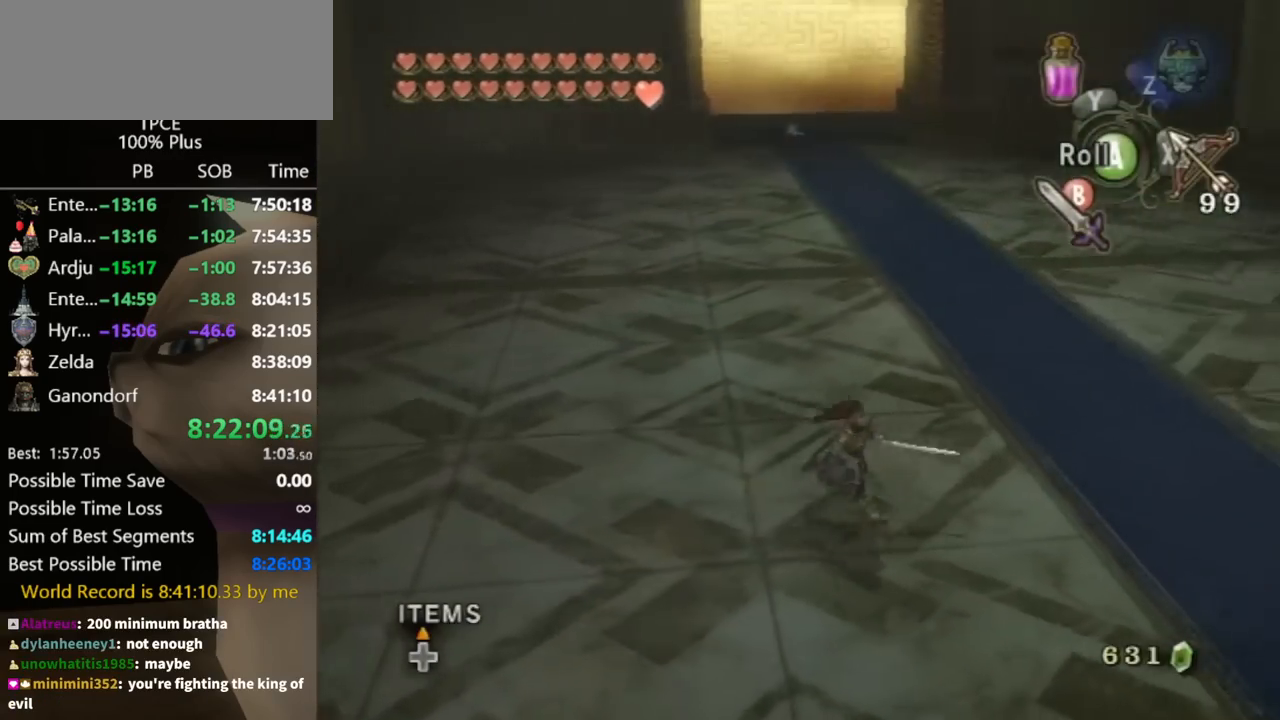
{"buttons": [], "left_stick": "right", "right_stick": "down-right", "events": [[33, "left_stick", "down"], [367, "left_stick", "down-right"], [467, "left_stick", "right"], [500, "right_stick", "down-right"]]}
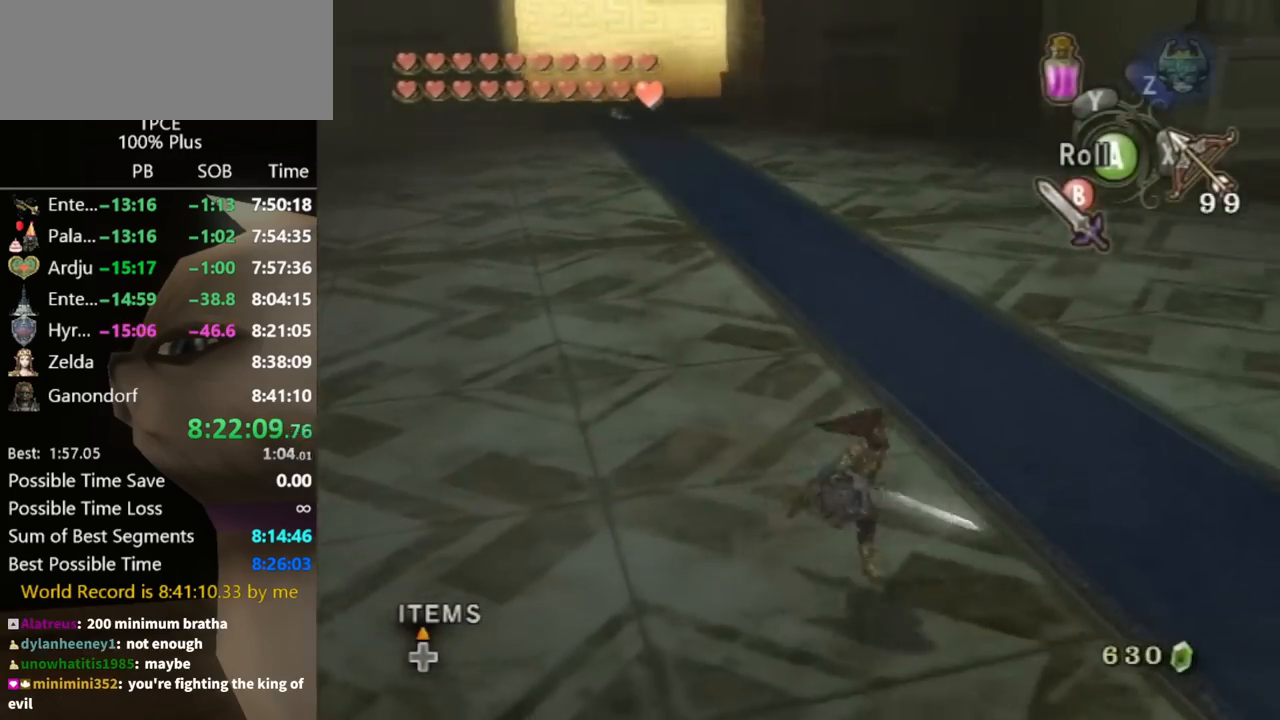
{"buttons": [], "left_stick": "up-right", "right_stick": "down-right", "events": [[33, "left_stick", "up-right"], [200, "left_stick", "up"], [467, "left_stick", "up-right"]]}
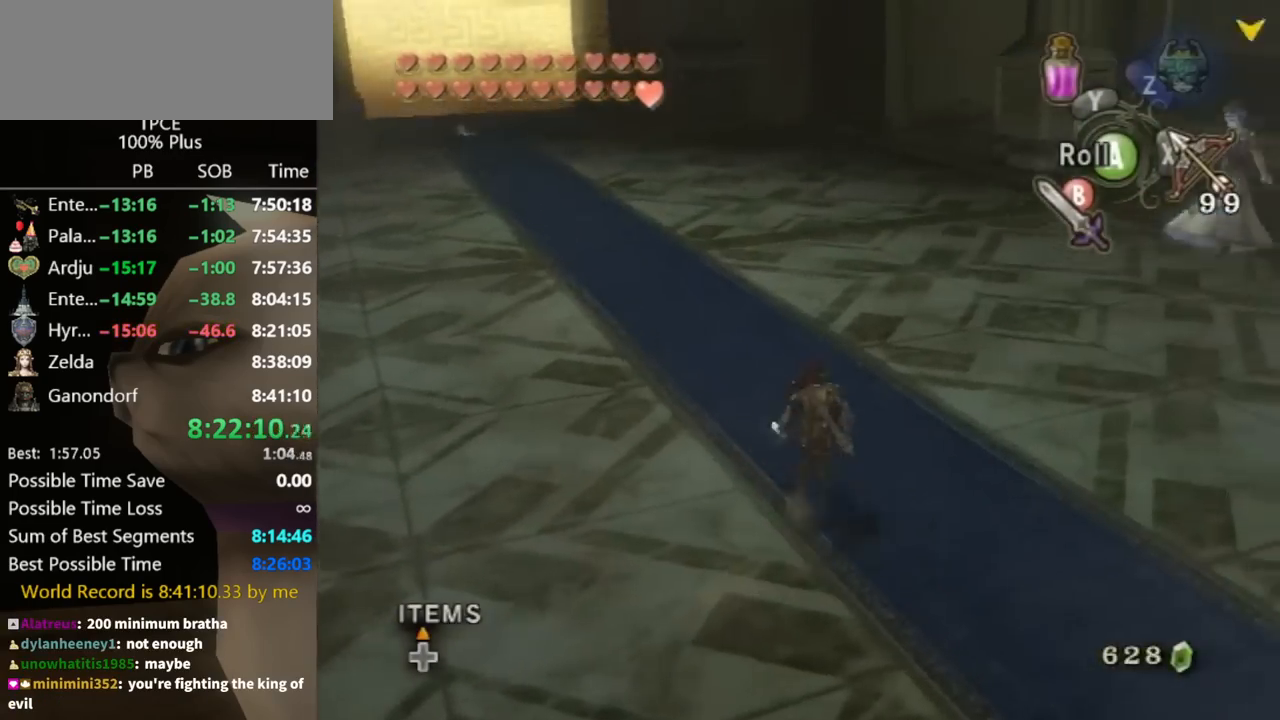
{"buttons": [], "left_stick": "down-right", "right_stick": "down-right", "events": [[400, "left_stick", "down-right"]]}
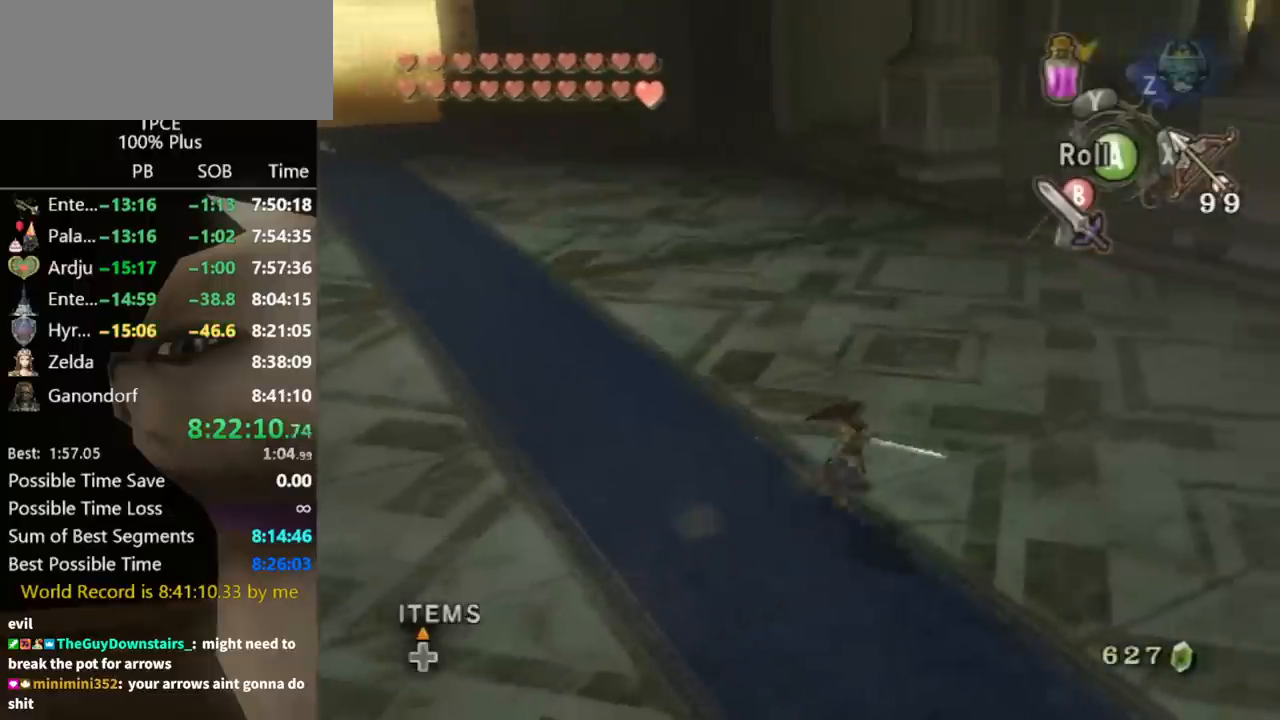
{"buttons": [], "left_stick": "up-right", "right_stick": "center", "events": [[33, "left_stick", "down-left"], [233, "right_stick", "center"], [300, "left_stick", "up-left"], [400, "left_stick", "up"], [500, "left_stick", "up-right"]]}
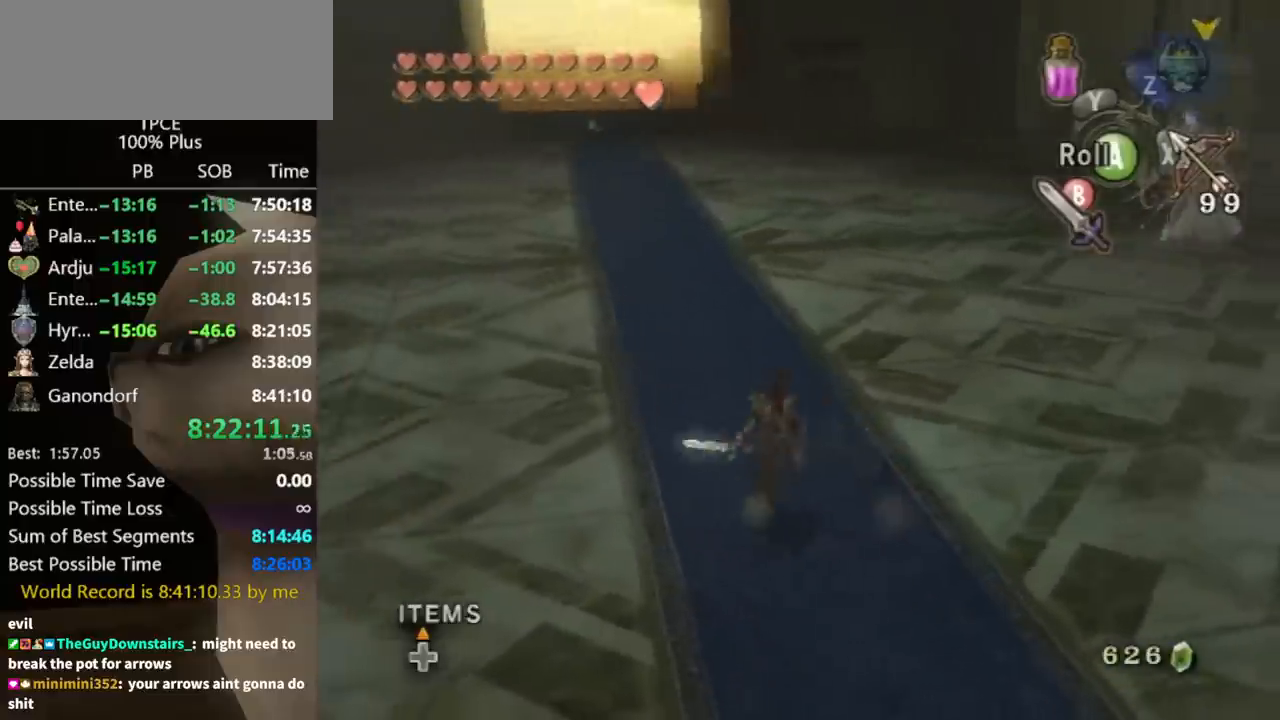
{"buttons": [], "left_stick": "up-left", "right_stick": "center", "events": [[167, "right_stick", "left"], [200, "left_stick", "down-right"], [267, "left_stick", "down"], [367, "right_stick", "center"], [467, "left_stick", "up-left"]]}
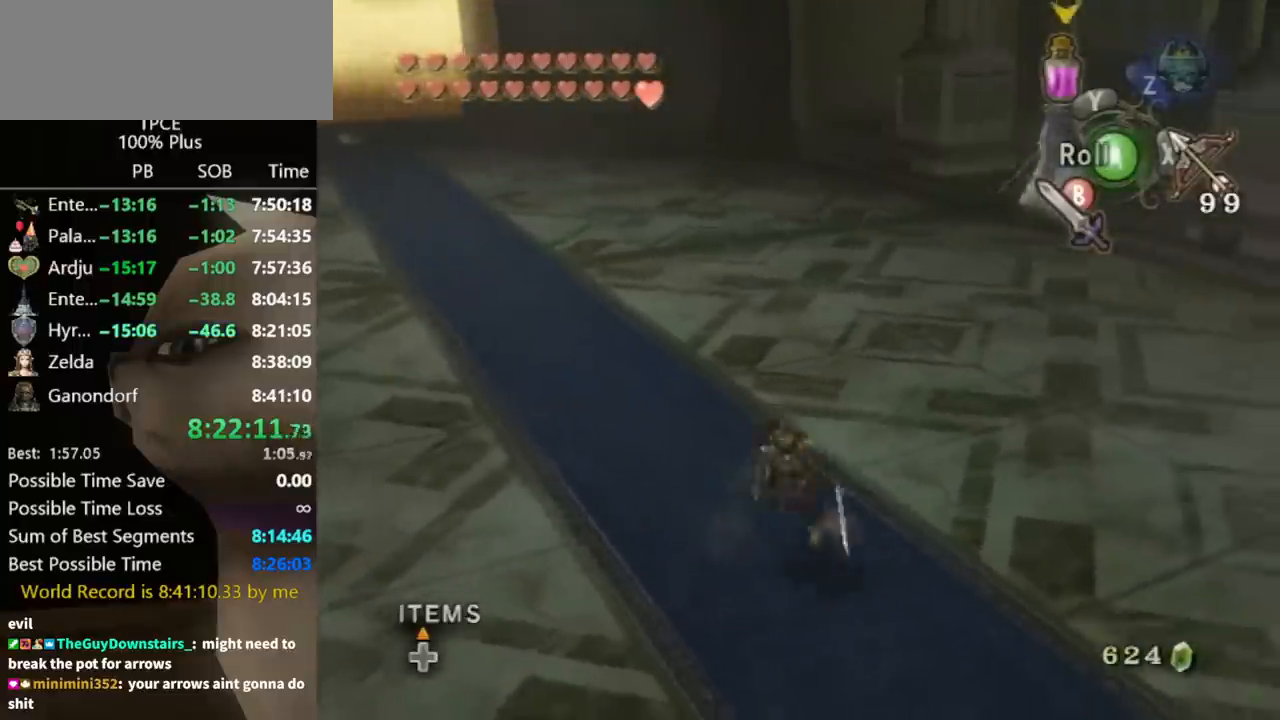
{"buttons": [], "left_stick": "down-right", "right_stick": "center", "events": [[133, "left_stick", "up"], [233, "left_stick", "up-right"], [467, "left_stick", "down-right"]]}
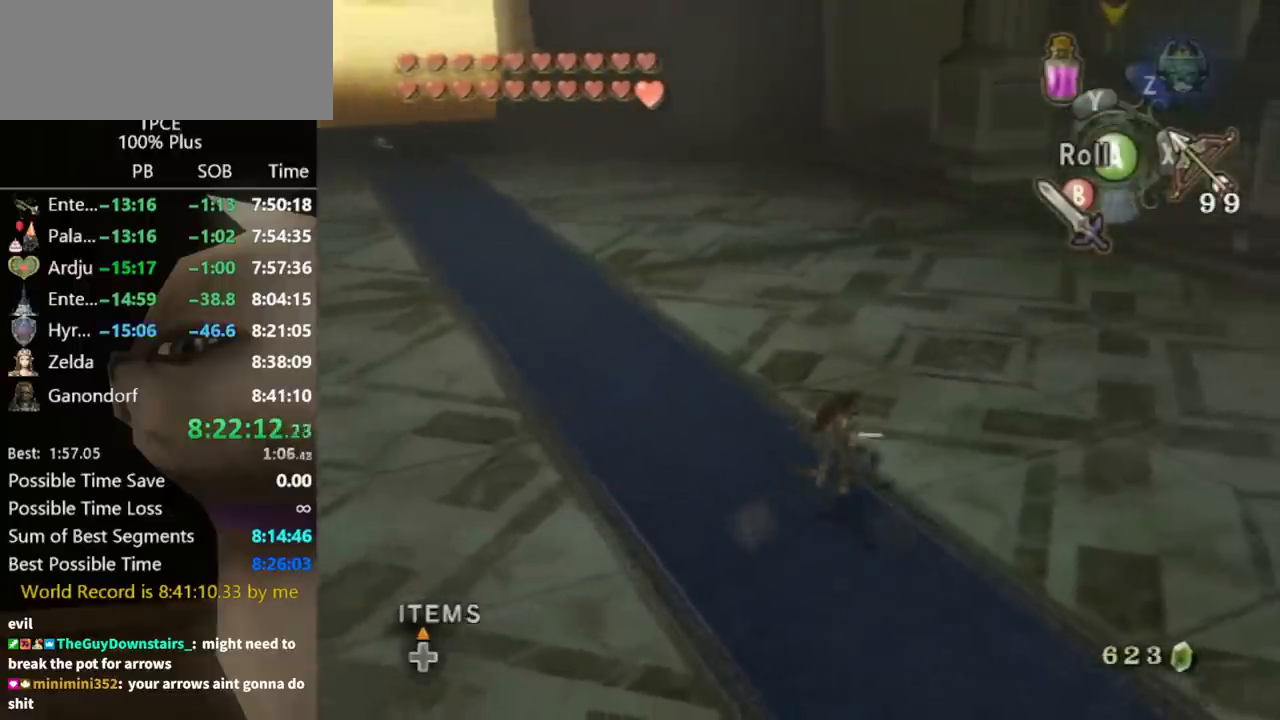
{"buttons": [], "left_stick": "up-right", "right_stick": "center", "events": [[67, "left_stick", "down"], [167, "left_stick", "down-left"], [367, "left_stick", "up-left"], [467, "left_stick", "up-right"]]}
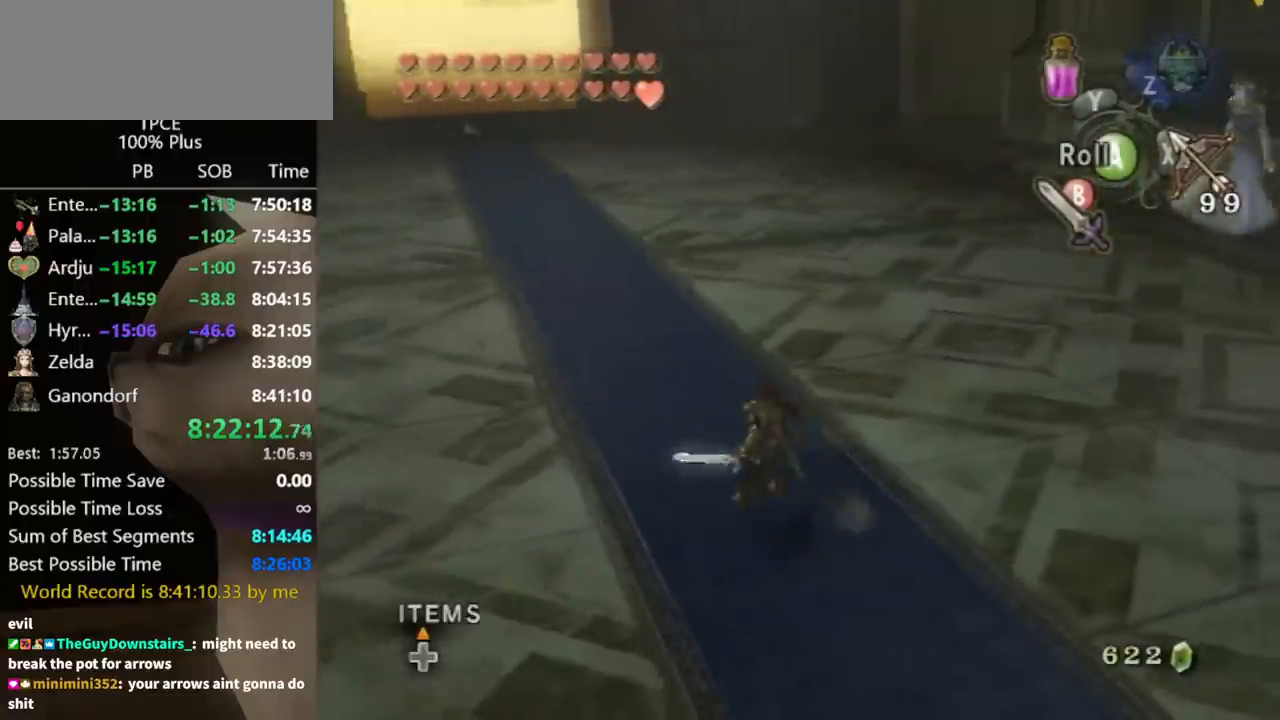
{"buttons": [], "left_stick": "right", "right_stick": "center", "events": [[67, "left_stick", "right"], [167, "left_stick", "down-right"], [267, "left_stick", "down"], [467, "left_stick", "right"]]}
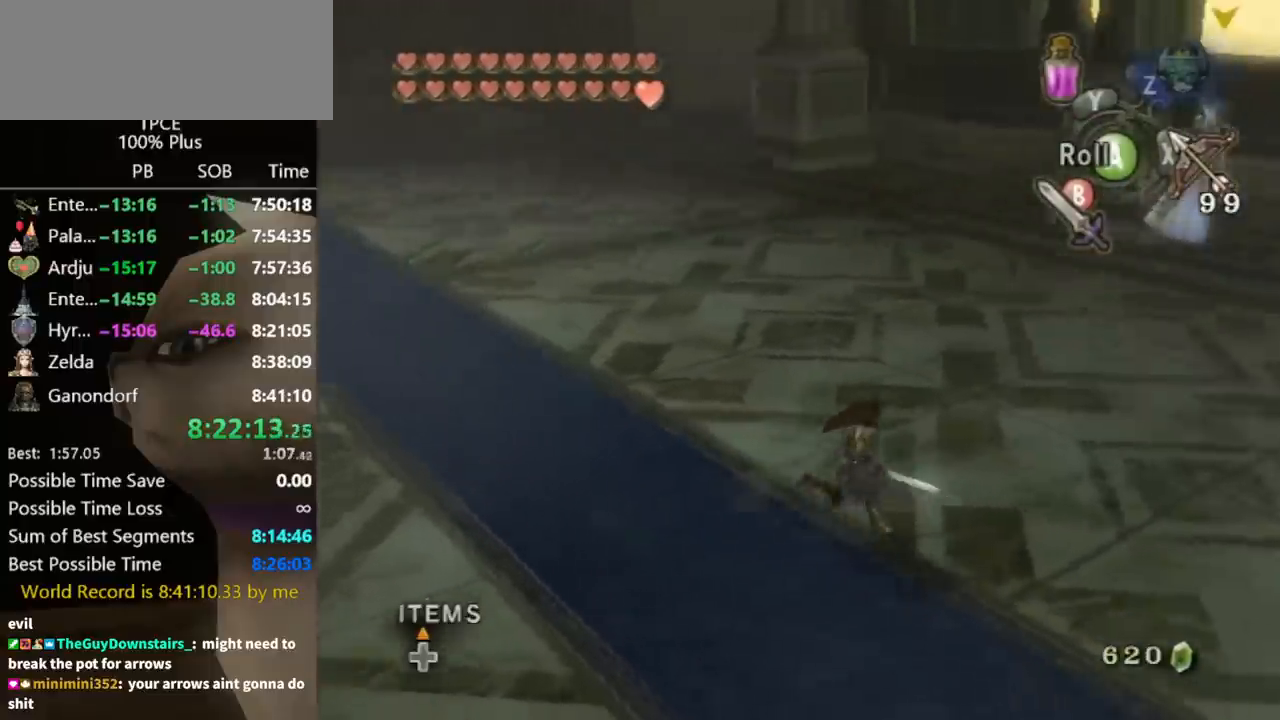
{"buttons": [], "left_stick": "down", "right_stick": "center", "events": [[67, "left_stick", "up-right"], [233, "left_stick", "up-left"], [367, "left_stick", "down-left"], [433, "left_stick", "down"]]}
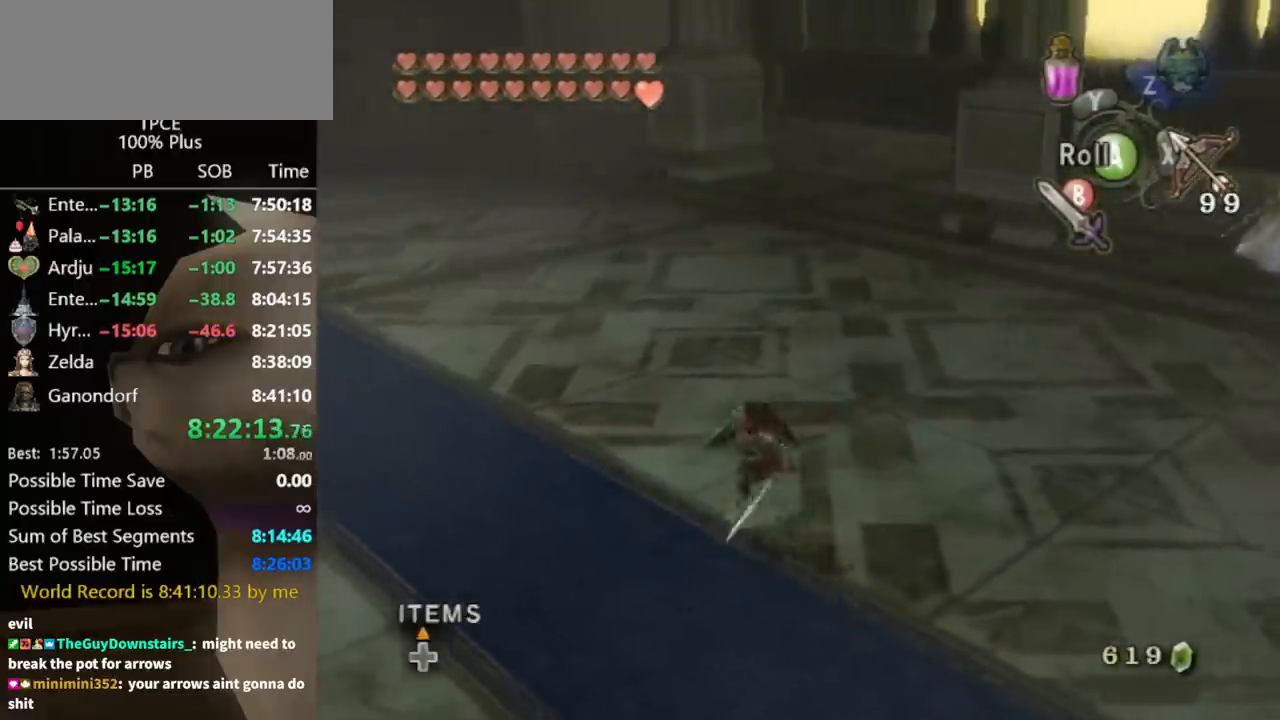
{"buttons": [], "left_stick": "up-left", "right_stick": "center", "events": [[100, "left_stick", "down-right"], [233, "left_stick", "up-right"], [433, "left_stick", "up-left"]]}
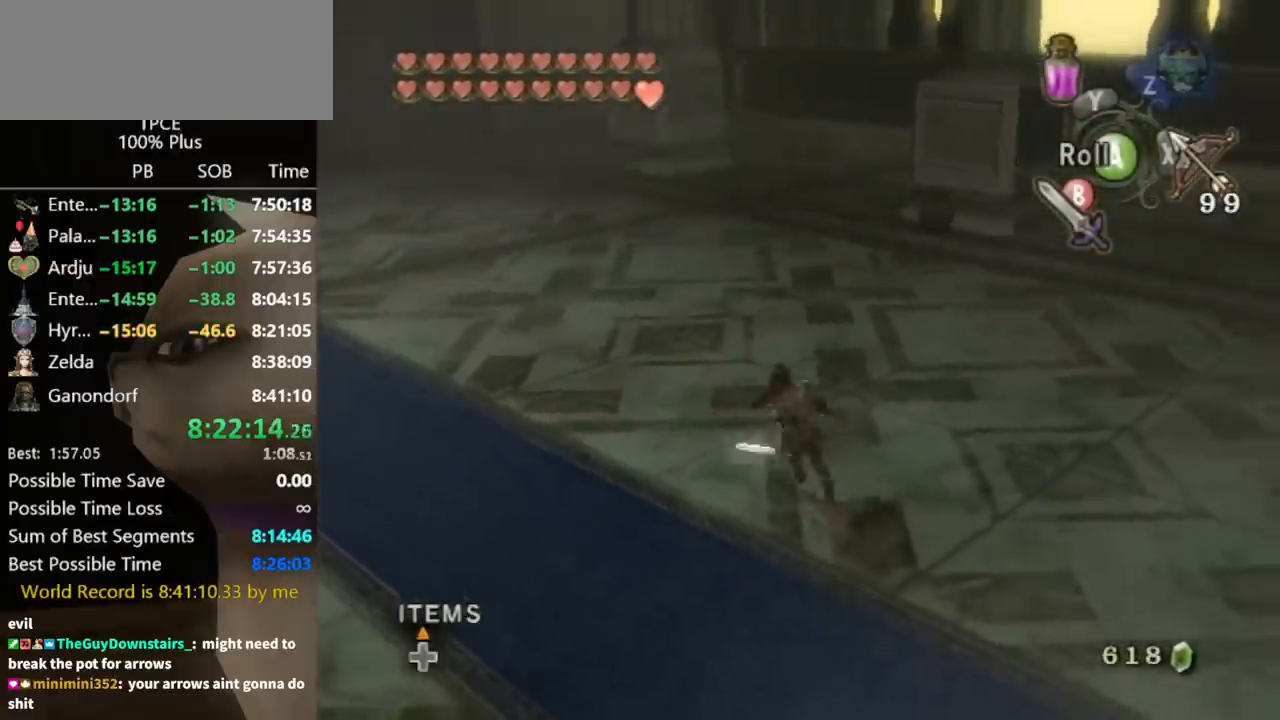
{"buttons": [], "left_stick": "up", "right_stick": "left", "events": [[67, "left_stick", "down-left"], [167, "right_stick", "left"], [233, "left_stick", "down-right"], [400, "left_stick", "up-right"], [500, "left_stick", "up"]]}
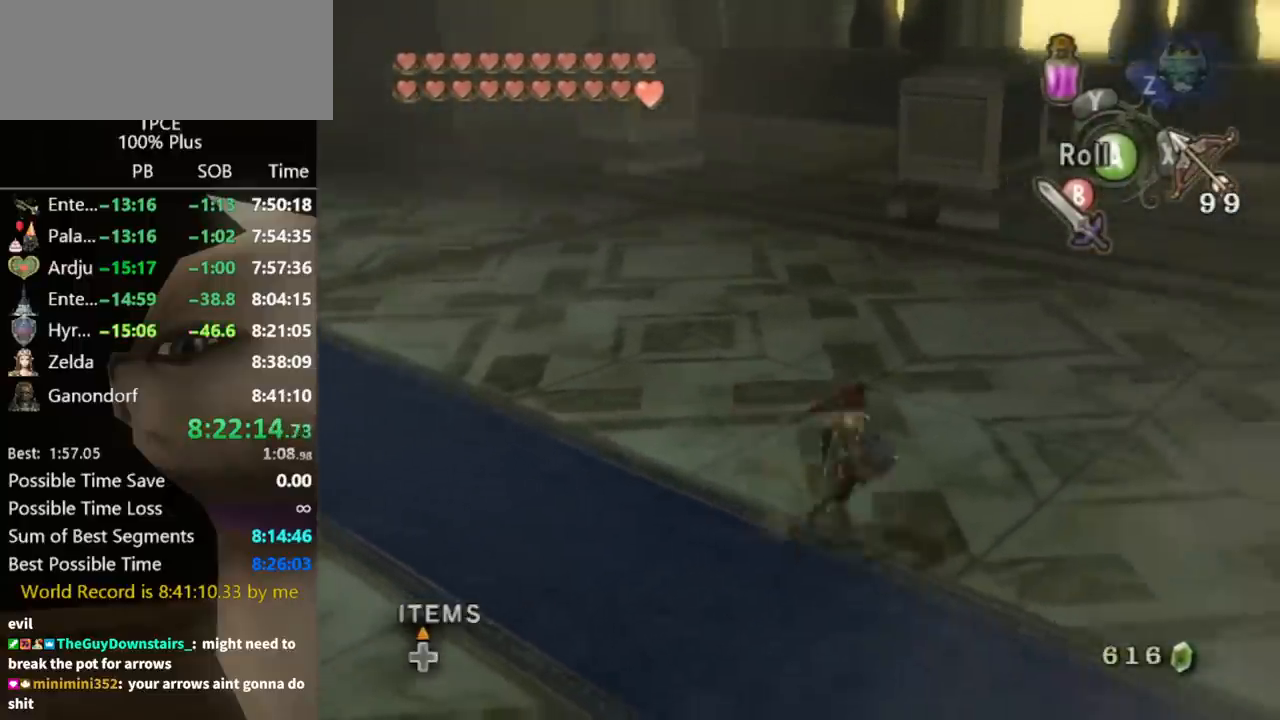
{"buttons": [], "left_stick": "down-right", "right_stick": "left", "events": [[33, "left_stick", "up-left"], [33, "right_stick", "center"], [167, "left_stick", "left"], [267, "left_stick", "down-left"], [267, "right_stick", "left"], [400, "left_stick", "down-right"]]}
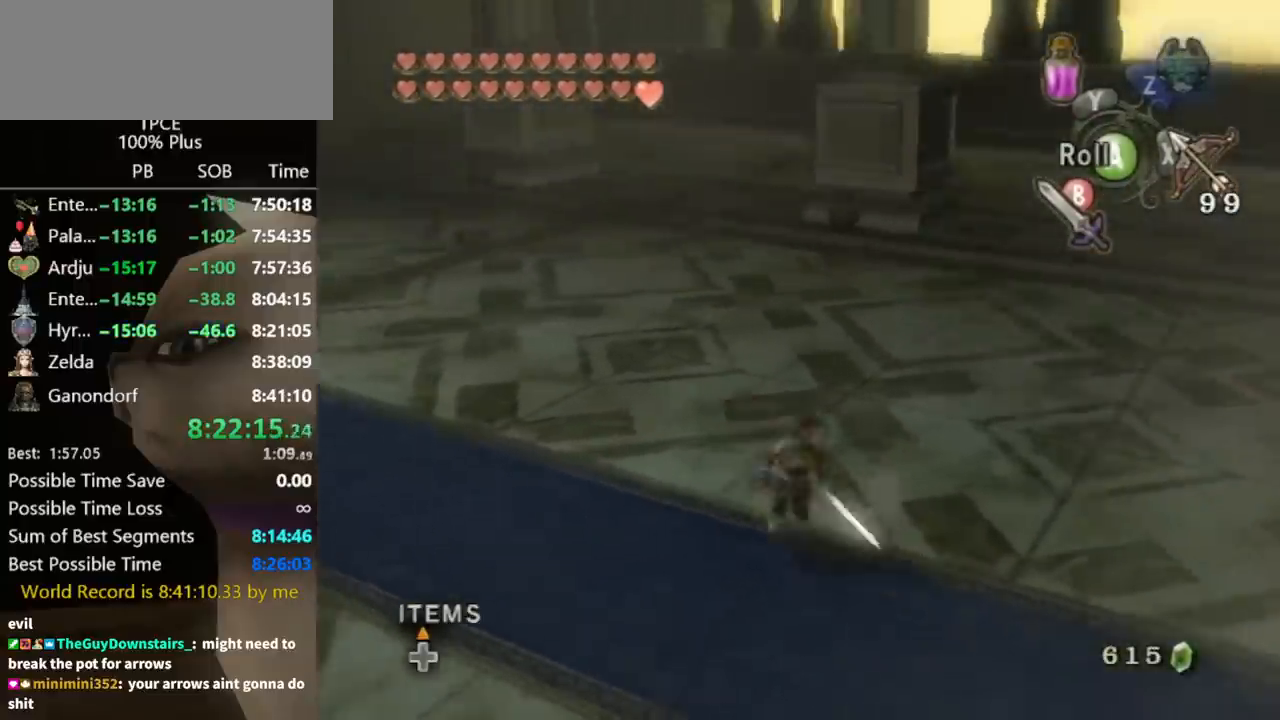
{"buttons": [], "left_stick": "up-left", "right_stick": "left", "events": [[67, "left_stick", "up-right"], [100, "right_stick", "center"], [200, "left_stick", "up"], [300, "left_stick", "up-left"], [433, "right_stick", "left"]]}
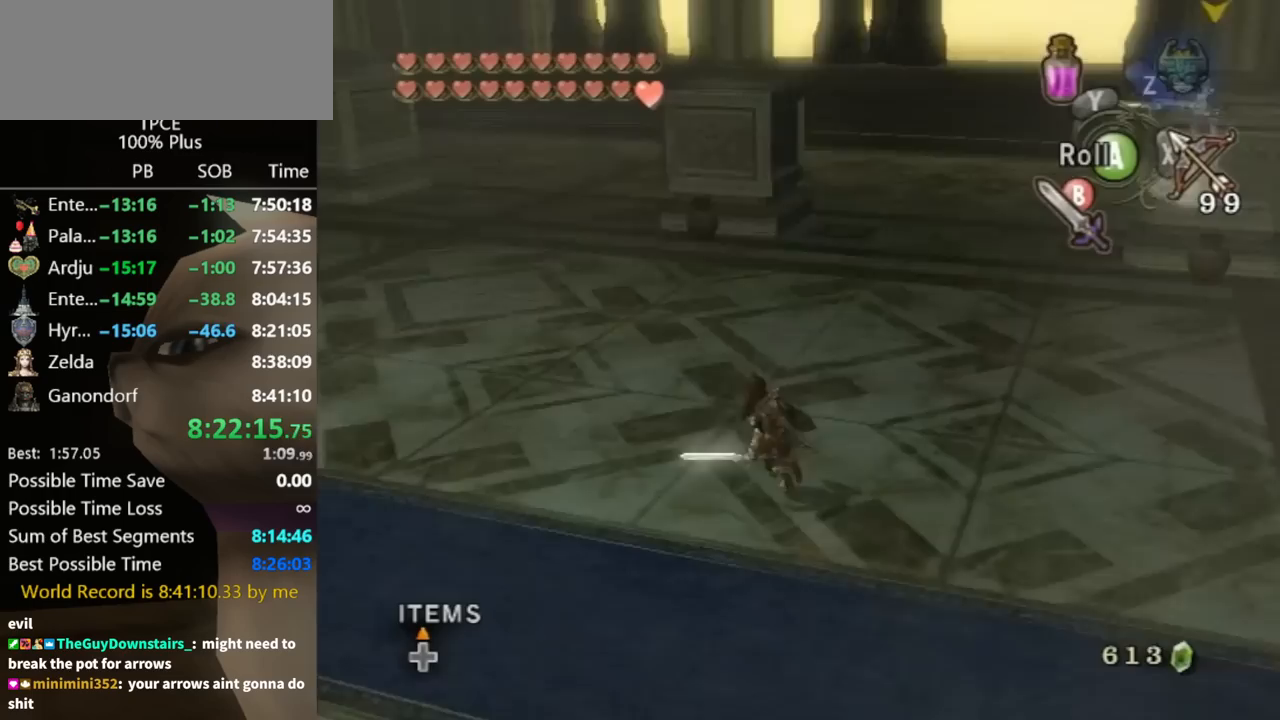
{"buttons": [], "left_stick": "down", "right_stick": "center", "events": [[67, "left_stick", "up-right"], [267, "left_stick", "down-right"], [267, "right_stick", "center"], [333, "left_stick", "down"]]}
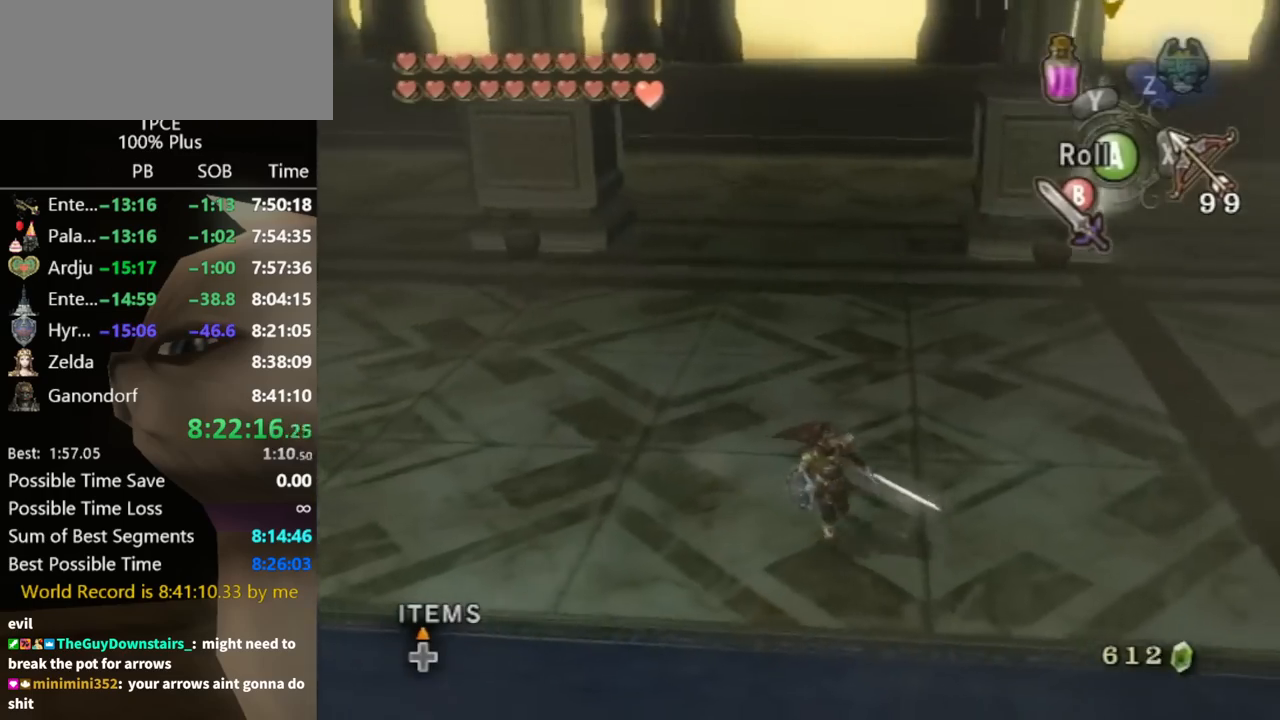
{"buttons": [], "left_stick": "up-left", "right_stick": "center", "events": [[200, "left_stick", "right"], [300, "left_stick", "up-right"], [433, "left_stick", "up-left"]]}